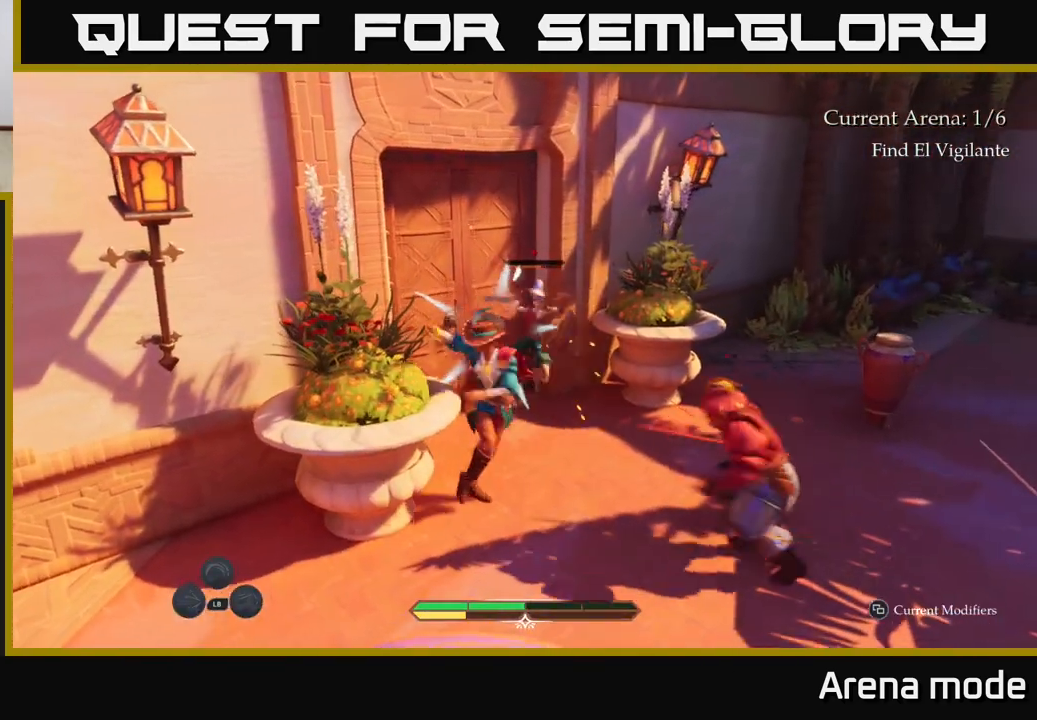
Gameplay with a controller (Xbox layout); each line is a JSON object with the inputs held at the frame after it. "events" lists button and stick changes between this image and that frame as [ms after this image, input, new state], when the widget could be followed in between.
{"buttons": [], "left_stick": "right", "right_stick": "center", "events": [[33, "X", "up"], [100, "left_stick", "center"], [217, "left_stick", "right"], [283, "B", "down"], [367, "B", "up"], [417, "B", "down"], [500, "B", "up"]]}
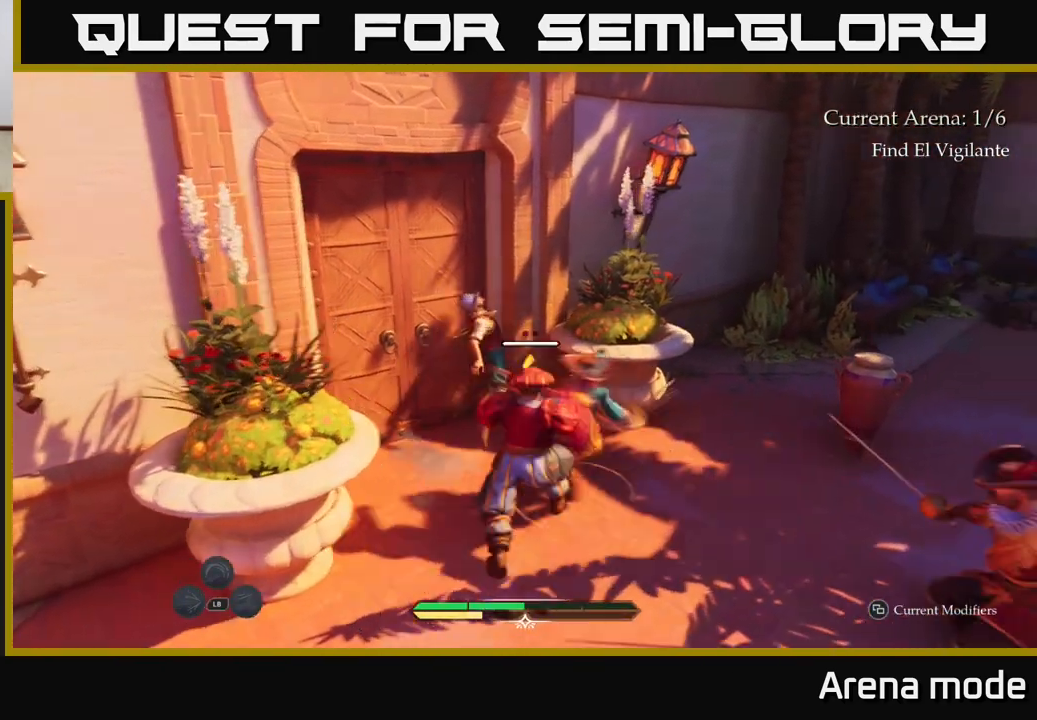
{"buttons": [], "left_stick": "up-right", "right_stick": "center", "events": [[200, "left_stick", "center"], [500, "left_stick", "up-right"]]}
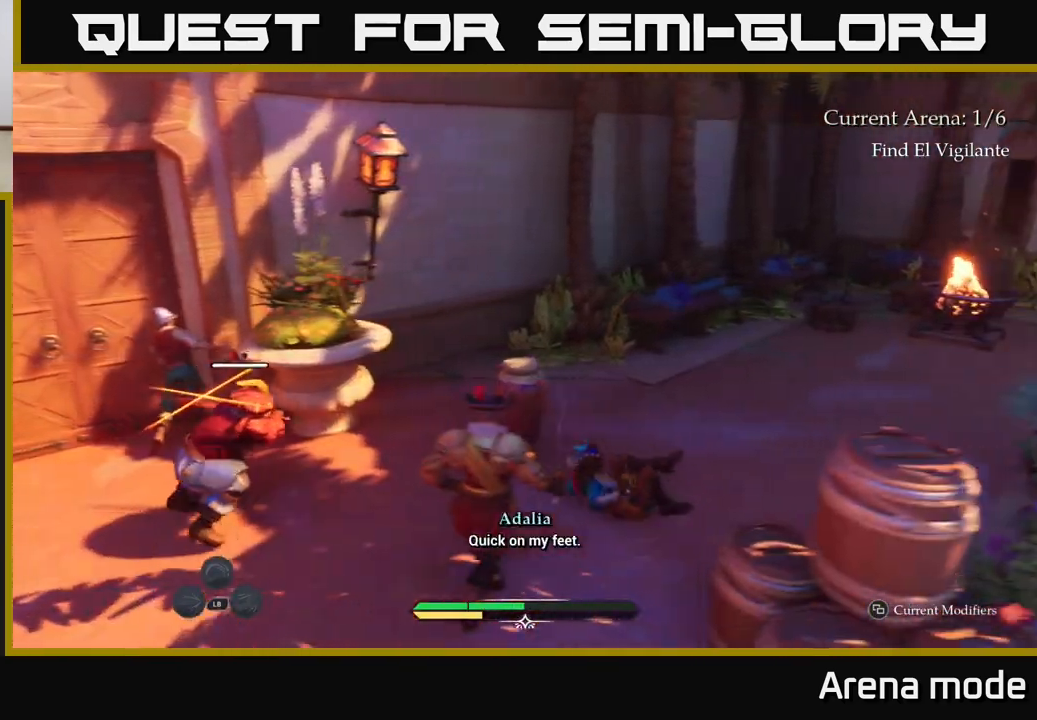
{"buttons": [], "left_stick": "up", "right_stick": "center", "events": [[67, "B", "down"], [133, "B", "up"], [150, "left_stick", "up"]]}
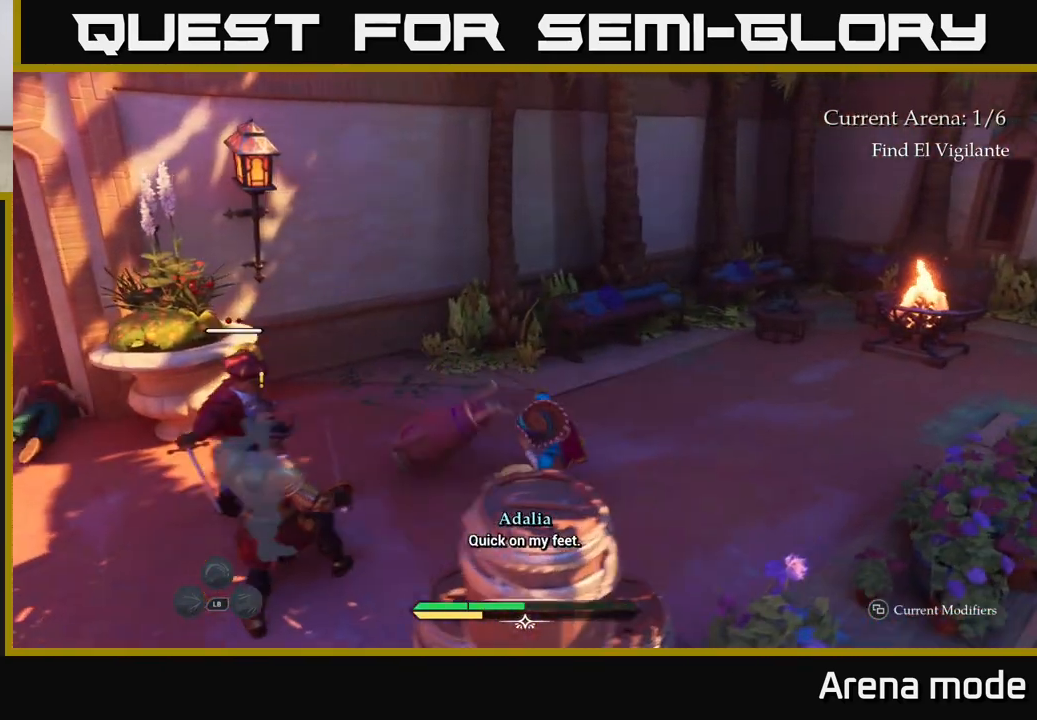
{"buttons": [], "left_stick": "right", "right_stick": "center", "events": [[200, "left_stick", "up-right"], [383, "left_stick", "right"]]}
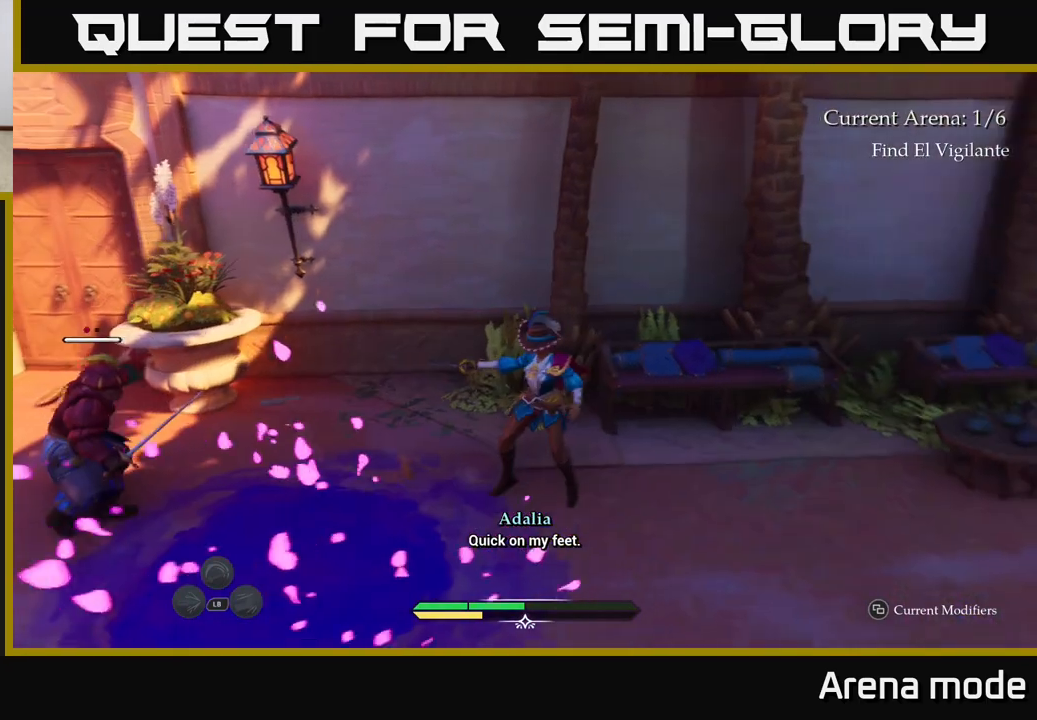
{"buttons": [], "left_stick": "down-right", "right_stick": "center", "events": [[33, "left_stick", "down-right"], [233, "left_stick", "down"], [233, "right_stick", "left"], [400, "right_stick", "center"], [433, "left_stick", "down-right"]]}
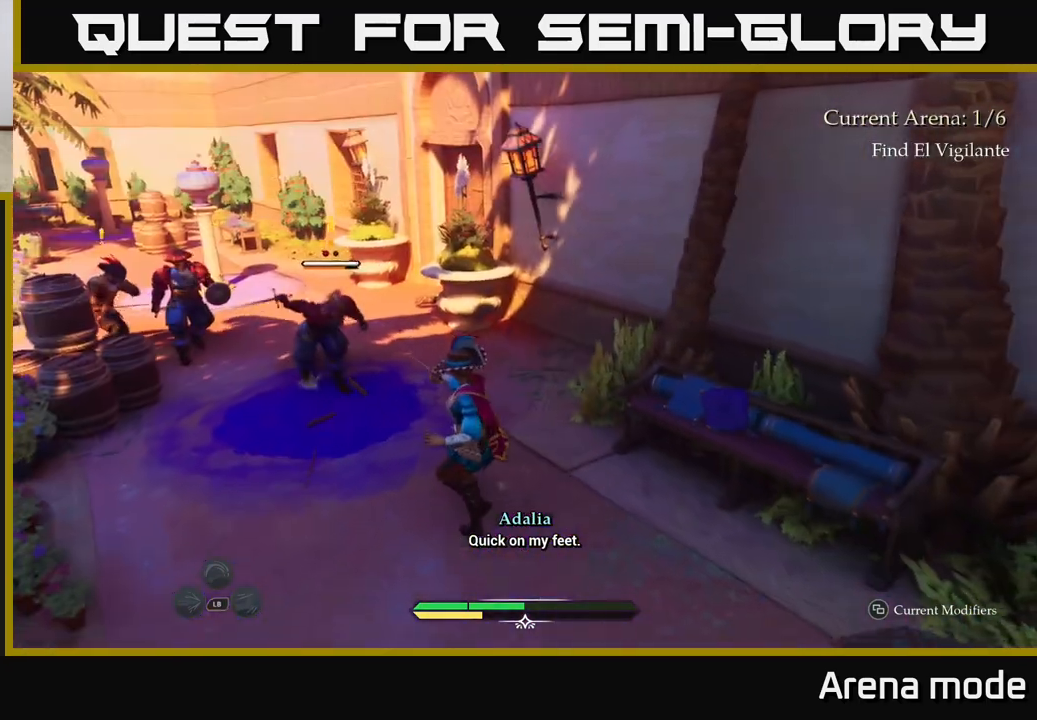
{"buttons": [], "left_stick": "right", "right_stick": "center", "events": [[17, "left_stick", "center"], [483, "left_stick", "right"]]}
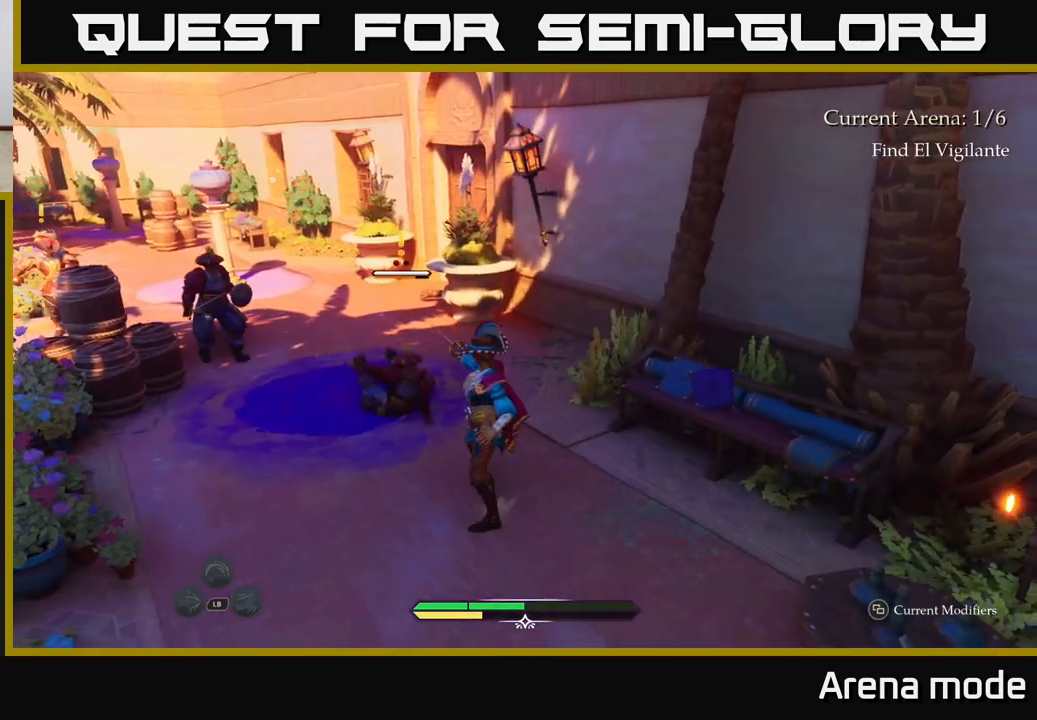
{"buttons": [], "left_stick": "center", "right_stick": "center", "events": [[233, "left_stick", "center"], [300, "R2", "down"], [317, "left_stick", "up-left"], [350, "R2", "up"], [450, "left_stick", "center"]]}
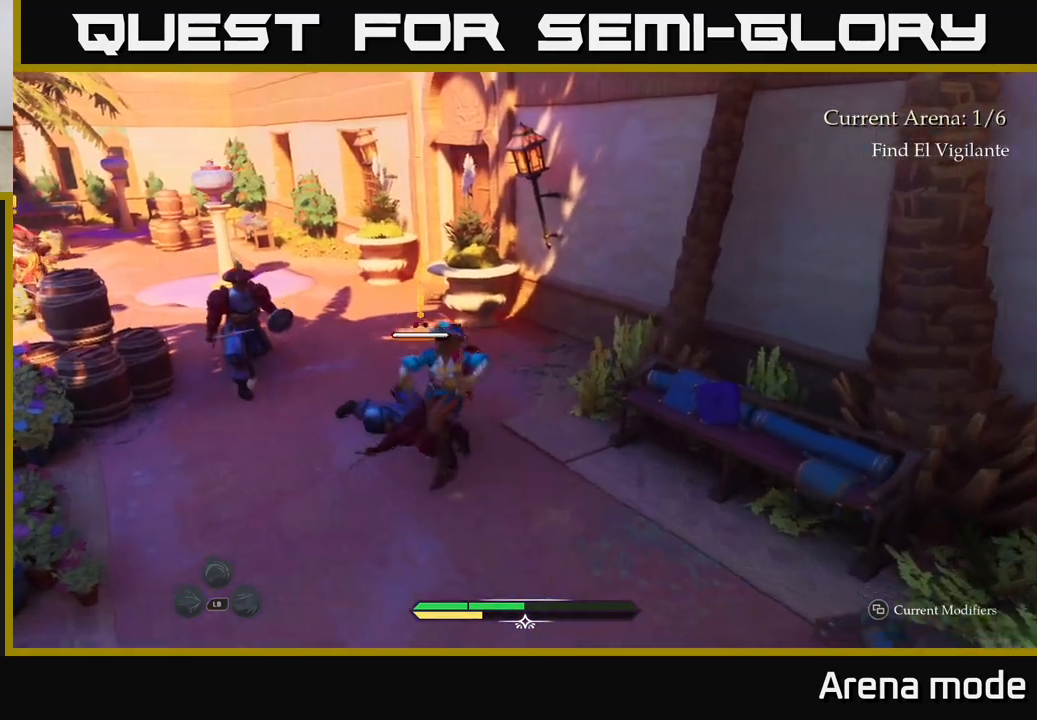
{"buttons": [], "left_stick": "up-left", "right_stick": "center", "events": [[217, "left_stick", "left"], [383, "left_stick", "up-left"]]}
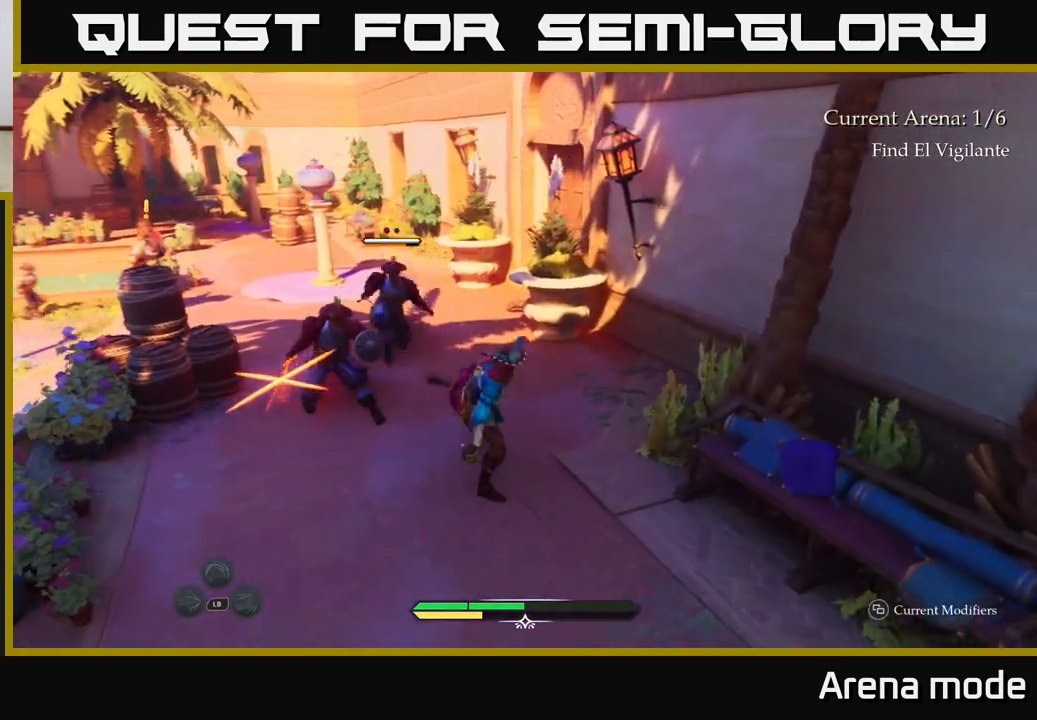
{"buttons": [], "left_stick": "left", "right_stick": "center", "events": [[17, "X", "down"], [67, "X", "up"], [250, "L2", "down"], [250, "left_stick", "left"], [267, "B", "down"], [367, "B", "up"], [367, "L2", "up"]]}
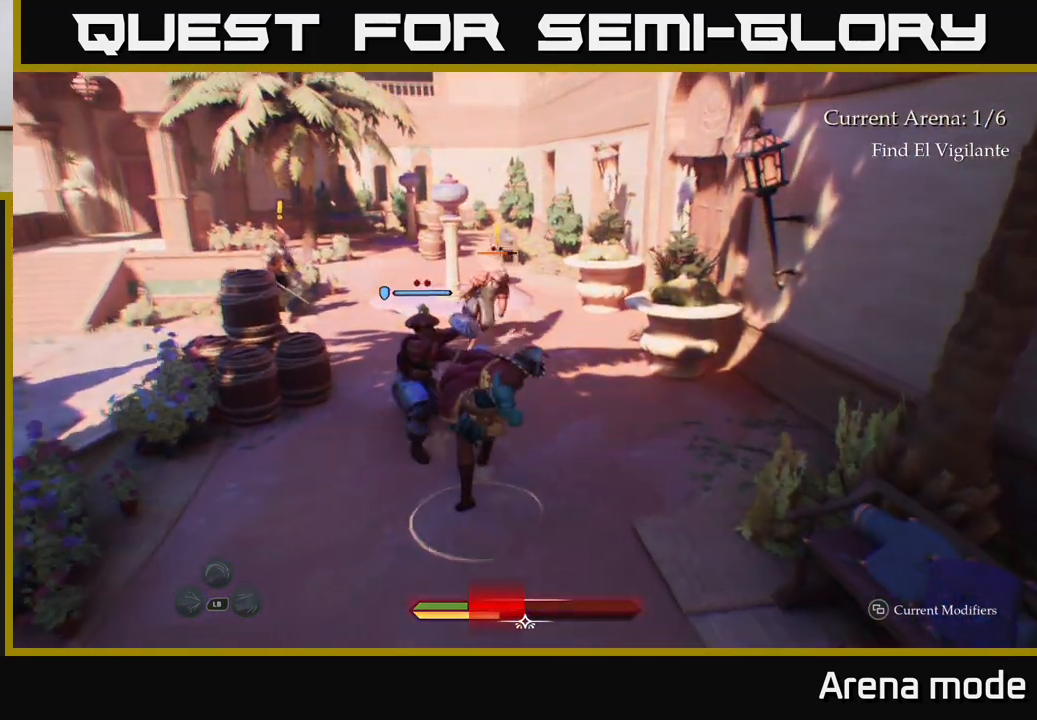
{"buttons": [], "left_stick": "left", "right_stick": "center", "events": [[50, "left_stick", "center"], [350, "B", "down"], [350, "left_stick", "left"], [433, "B", "up"]]}
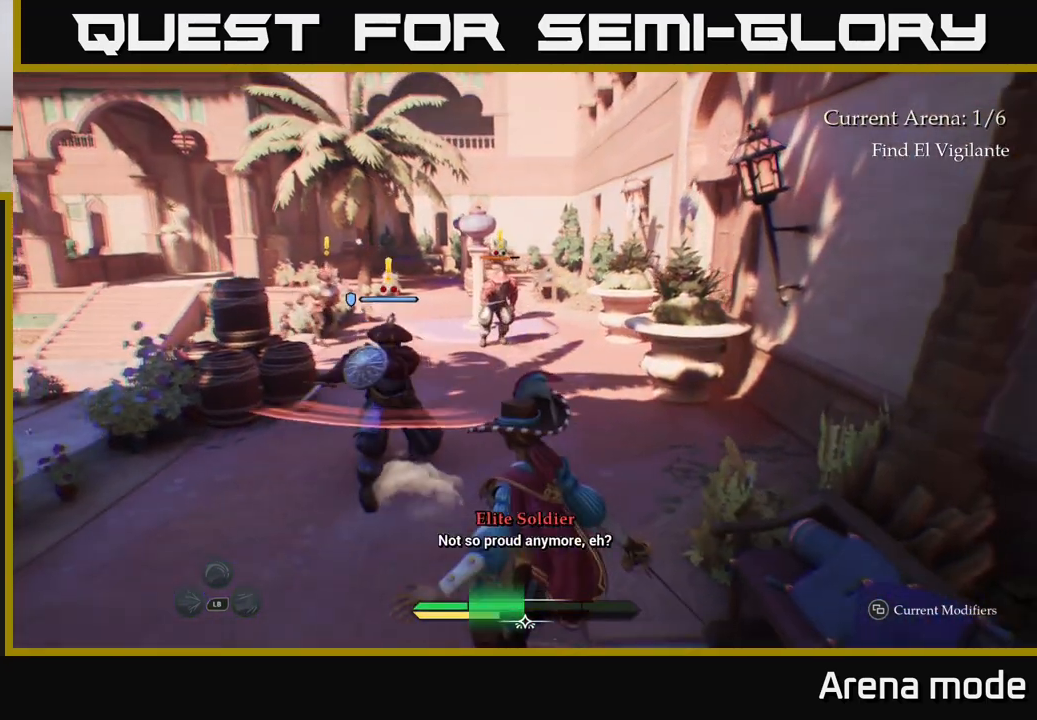
{"buttons": ["R2"], "left_stick": "up", "right_stick": "center", "events": [[50, "left_stick", "center"], [283, "left_stick", "up"], [333, "R2", "down"], [383, "R2", "up"], [483, "R2", "down"]]}
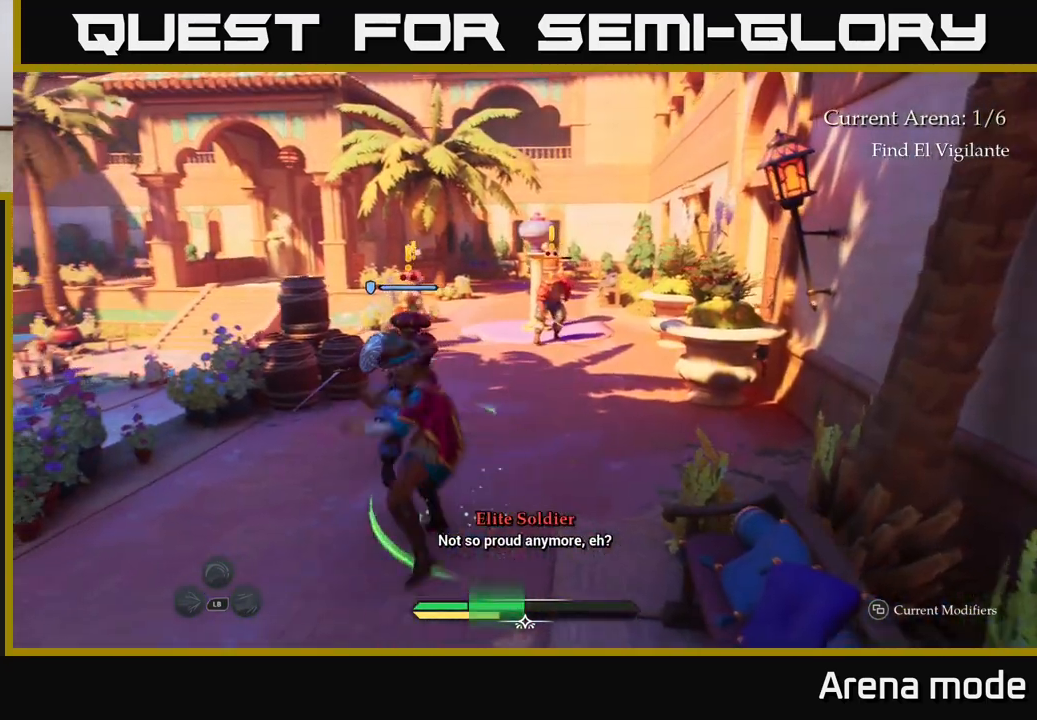
{"buttons": [], "left_stick": "center", "right_stick": "center", "events": [[50, "R2", "up"], [133, "R2", "down"], [200, "R2", "up"], [333, "left_stick", "center"]]}
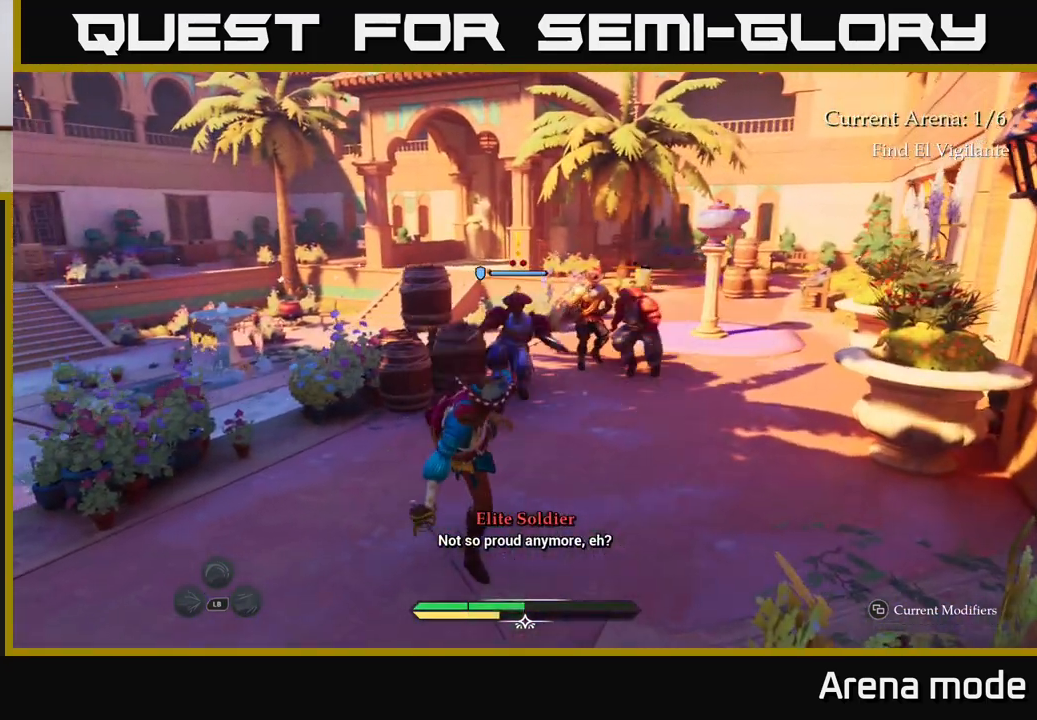
{"buttons": ["X"], "left_stick": "up-right", "right_stick": "center", "events": [[17, "left_stick", "up"], [167, "left_stick", "up-left"], [317, "left_stick", "up-right"], [450, "X", "down"]]}
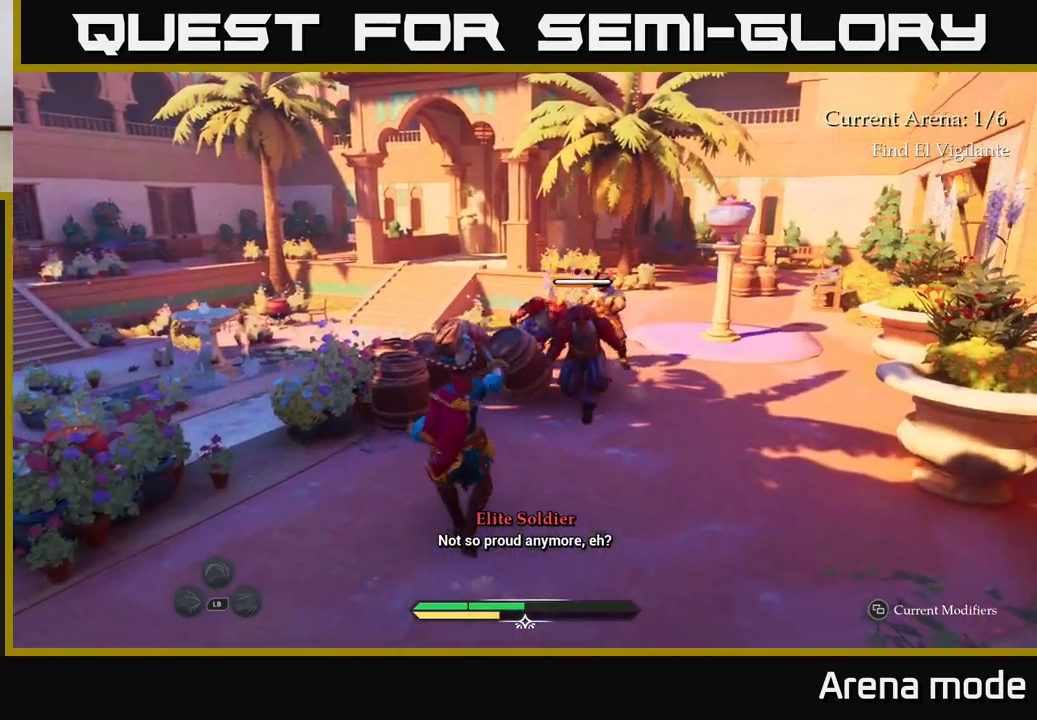
{"buttons": ["X"], "left_stick": "center", "right_stick": "center", "events": [[17, "X", "up"], [150, "X", "down"], [200, "X", "up"], [300, "X", "down"], [383, "X", "up"], [467, "X", "down"], [467, "left_stick", "center"]]}
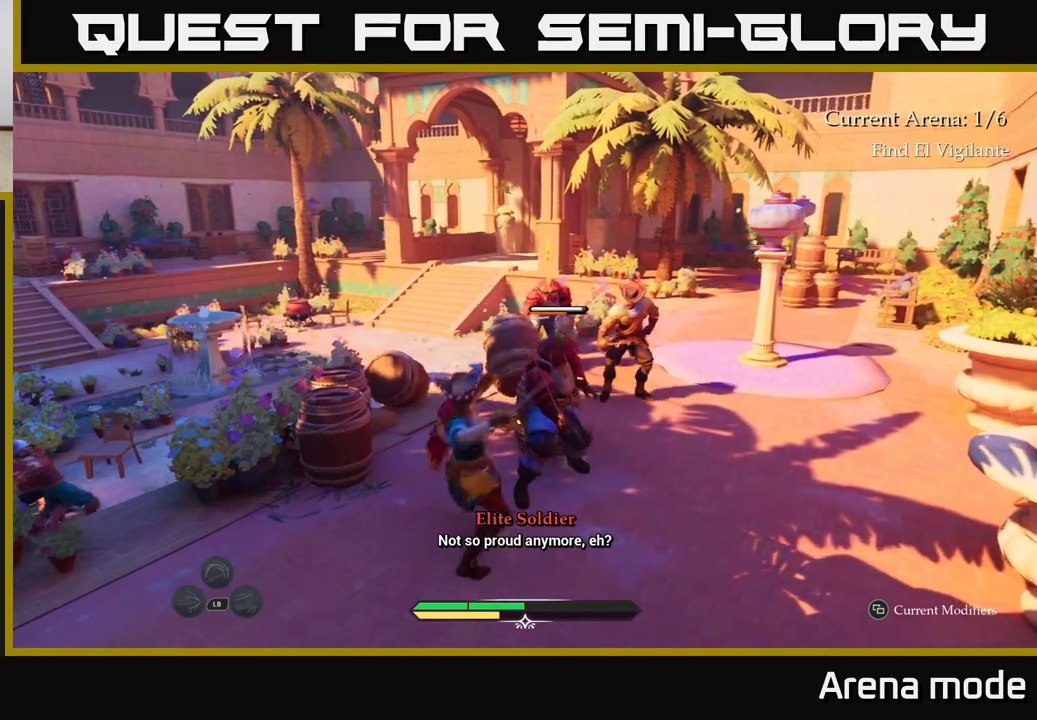
{"buttons": [], "left_stick": "center", "right_stick": "center", "events": [[67, "X", "up"], [183, "X", "down"], [283, "X", "up"], [417, "X", "down"], [467, "X", "up"]]}
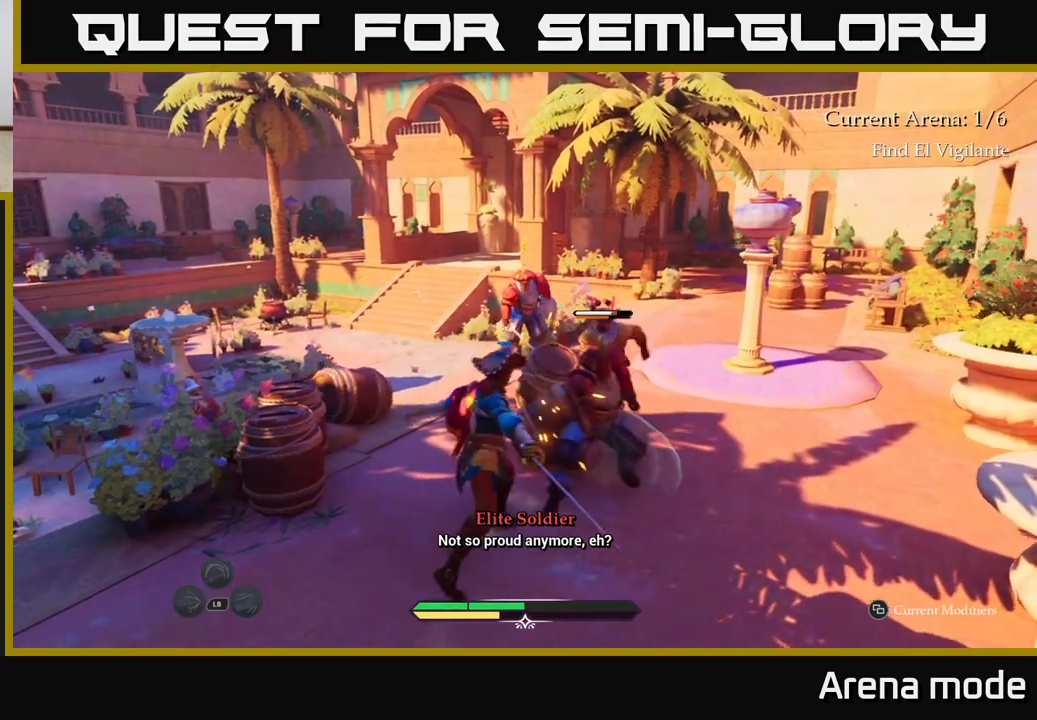
{"buttons": [], "left_stick": "center", "right_stick": "center", "events": []}
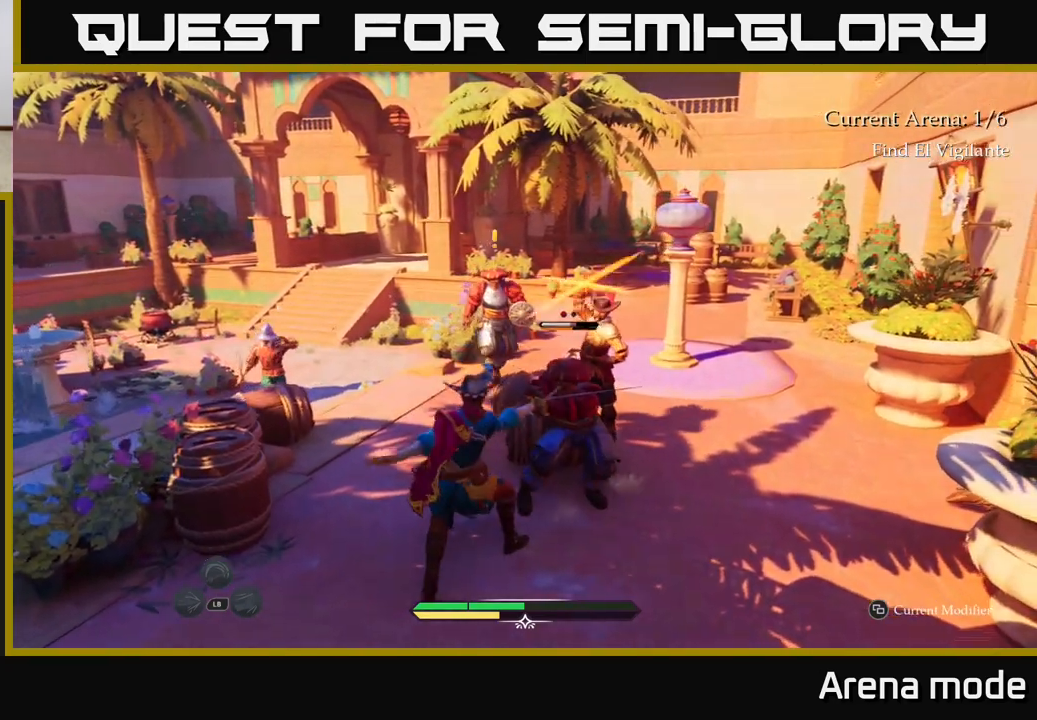
{"buttons": [], "left_stick": "center", "right_stick": "center", "events": [[33, "left_stick", "down-left"], [83, "B", "down"], [167, "B", "up"], [417, "left_stick", "center"]]}
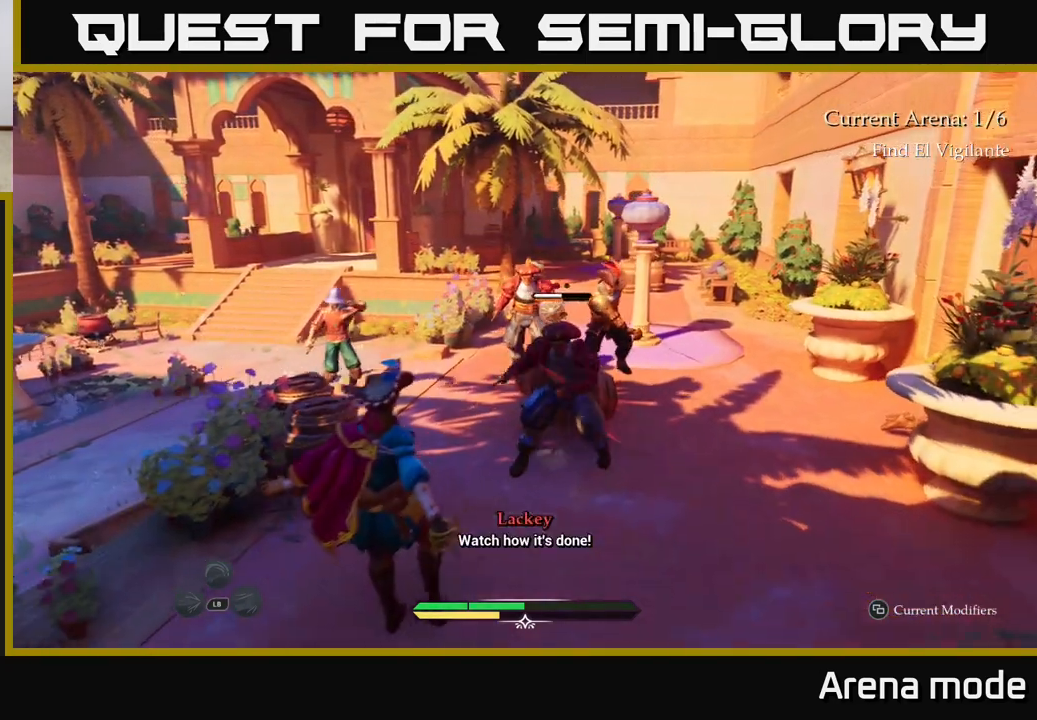
{"buttons": [], "left_stick": "down-left", "right_stick": "center", "events": [[300, "left_stick", "down-left"], [350, "B", "down"], [417, "B", "up"]]}
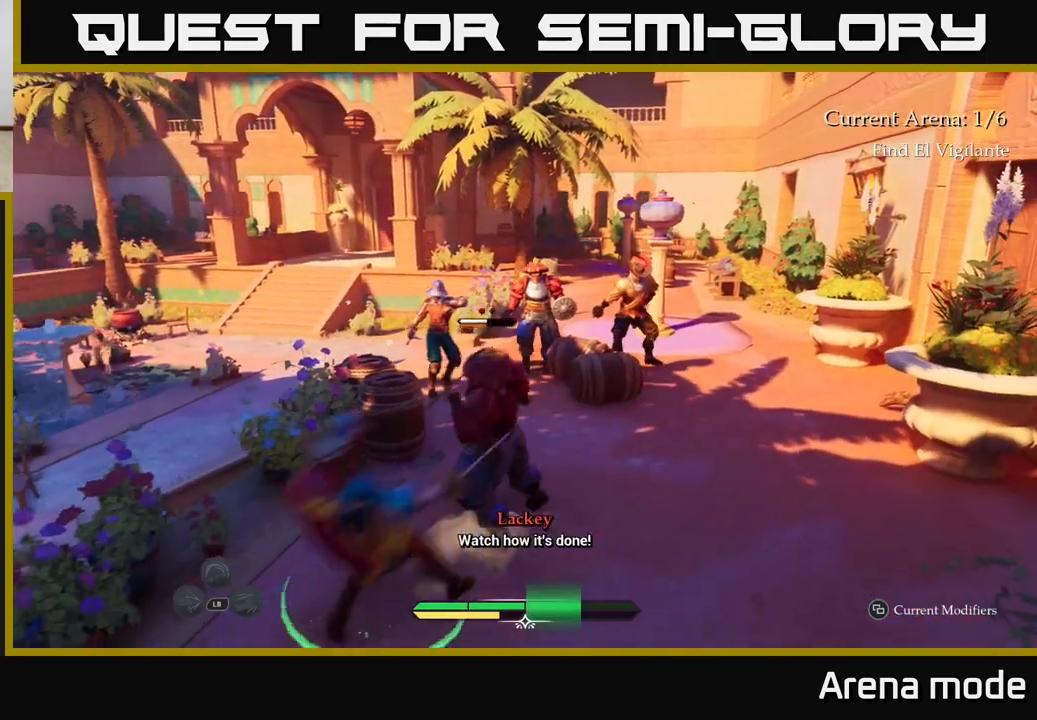
{"buttons": [], "left_stick": "center", "right_stick": "center", "events": [[50, "left_stick", "center"]]}
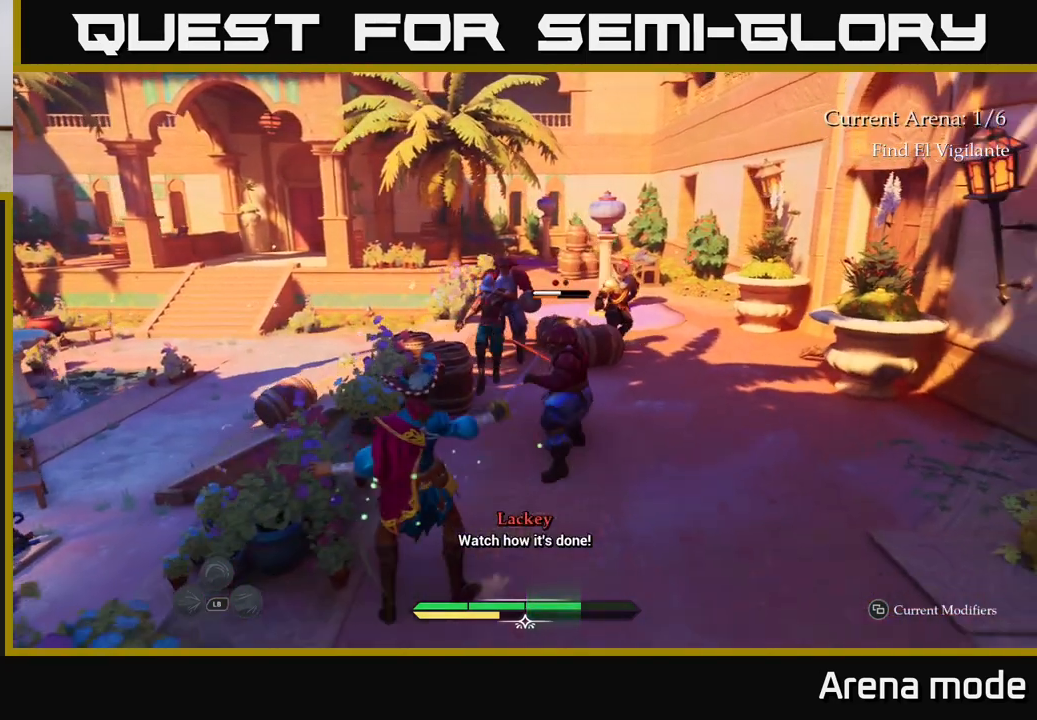
{"buttons": [], "left_stick": "center", "right_stick": "center", "events": [[133, "left_stick", "right"], [217, "B", "down"], [267, "B", "up"], [367, "left_stick", "center"]]}
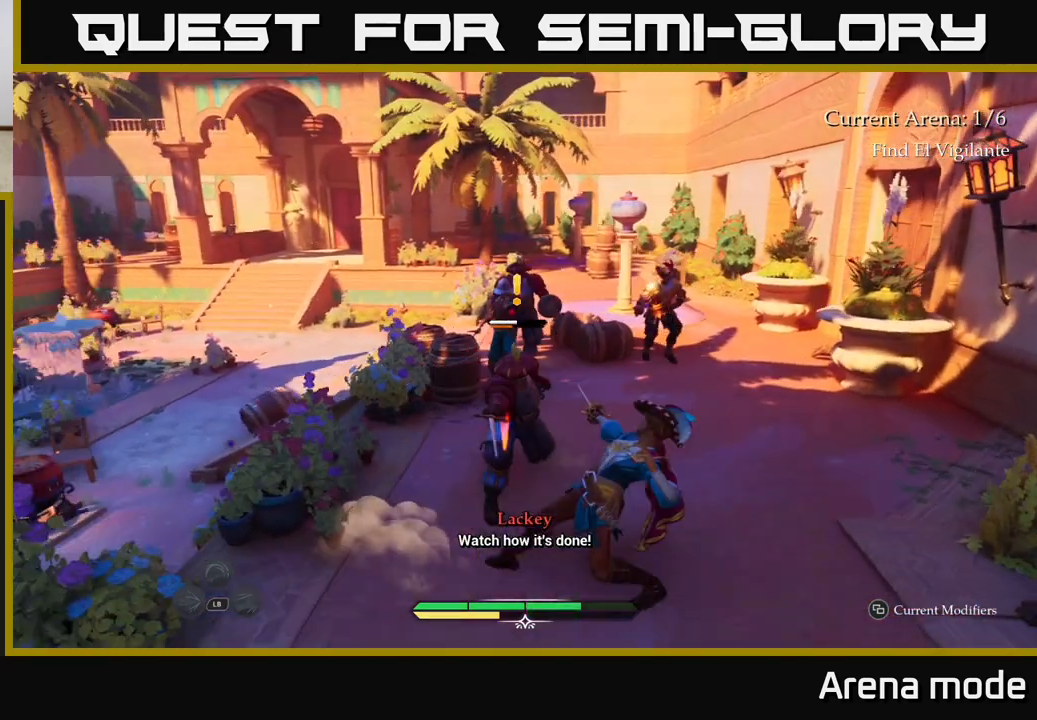
{"buttons": [], "left_stick": "up", "right_stick": "center", "events": [[200, "R2", "down"], [200, "left_stick", "up"], [283, "R2", "up"], [417, "R2", "down"], [450, "R2", "up"]]}
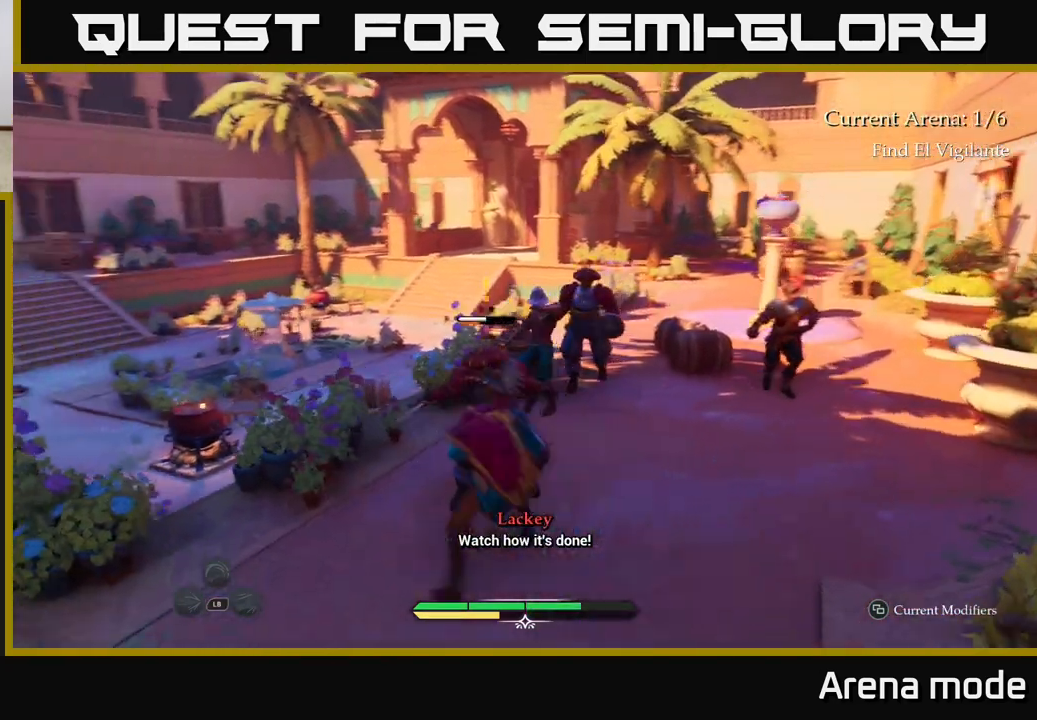
{"buttons": [], "left_stick": "left", "right_stick": "center", "events": [[50, "R2", "down"], [117, "R2", "up"], [150, "left_stick", "up-left"], [367, "left_stick", "center"], [483, "left_stick", "left"]]}
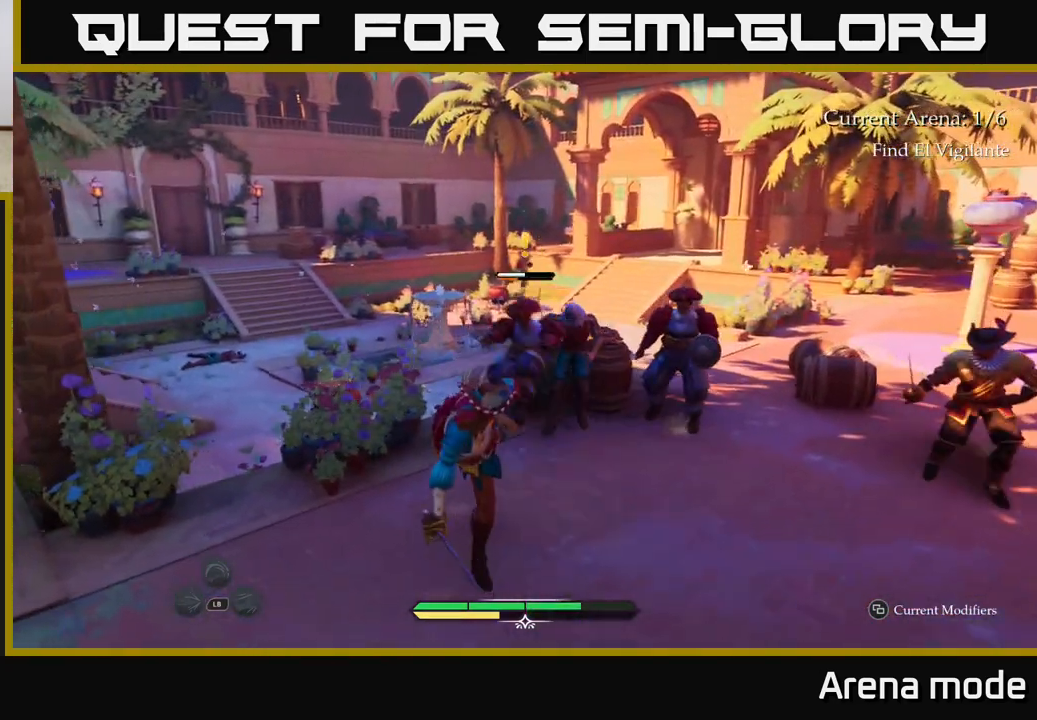
{"buttons": [], "left_stick": "left", "right_stick": "center", "events": []}
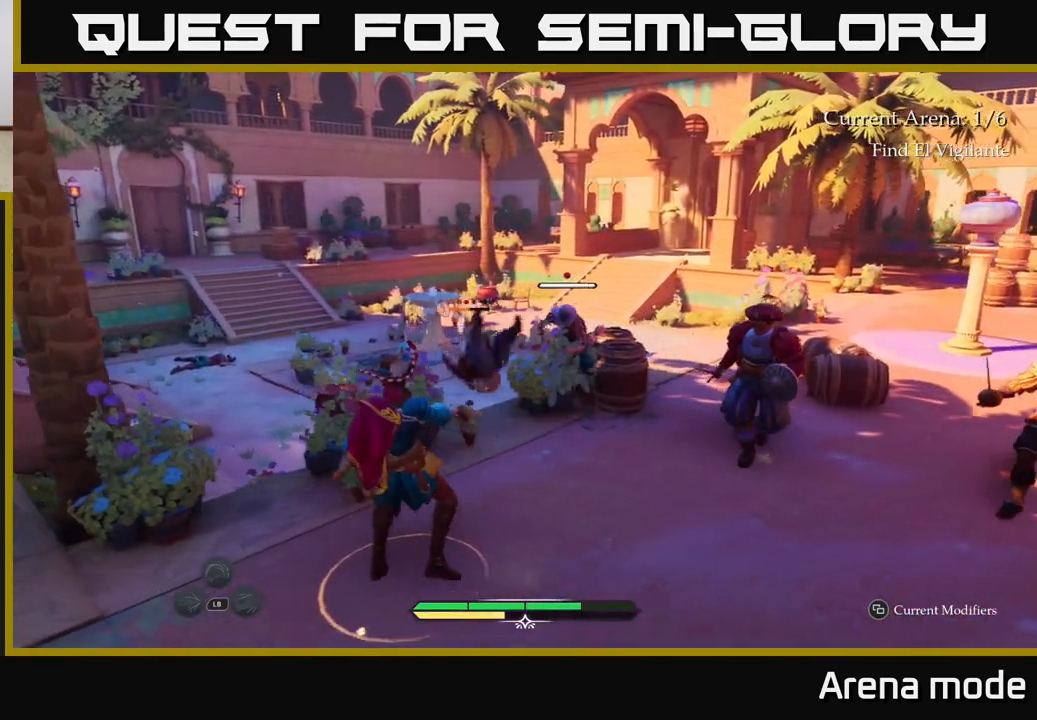
{"buttons": [], "left_stick": "up-right", "right_stick": "center", "events": [[100, "left_stick", "up"], [150, "left_stick", "up-right"], [250, "X", "down"], [333, "X", "up"]]}
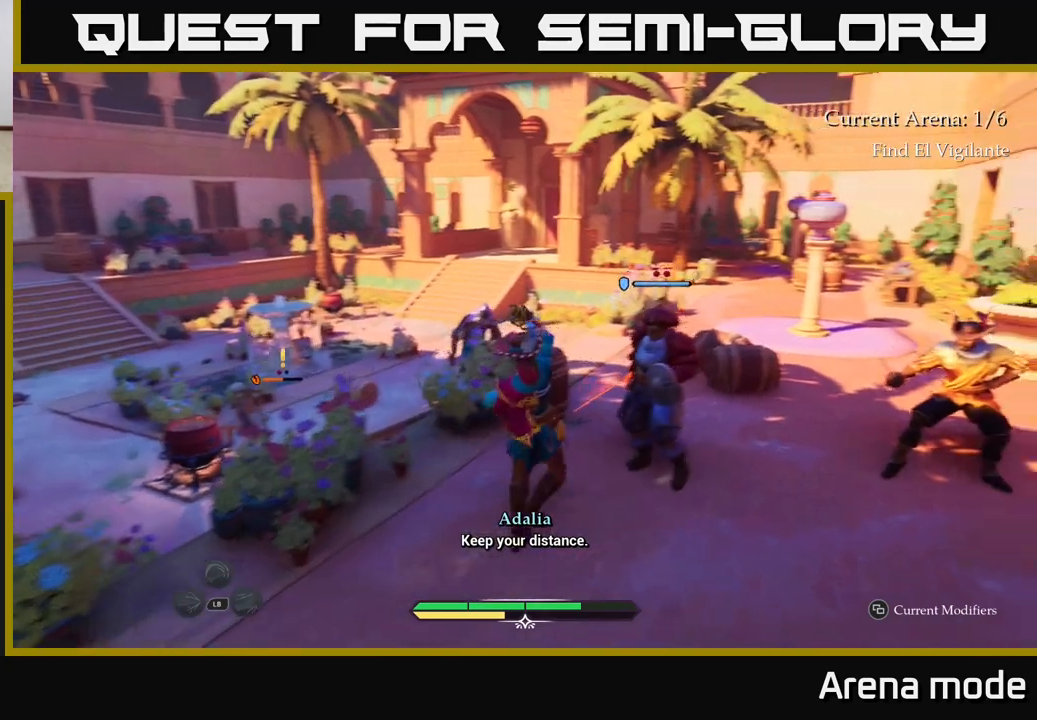
{"buttons": [], "left_stick": "up-left", "right_stick": "center", "events": [[50, "left_stick", "up"], [100, "X", "down"], [167, "left_stick", "up-left"], [183, "X", "up"], [350, "B", "down"], [483, "B", "up"]]}
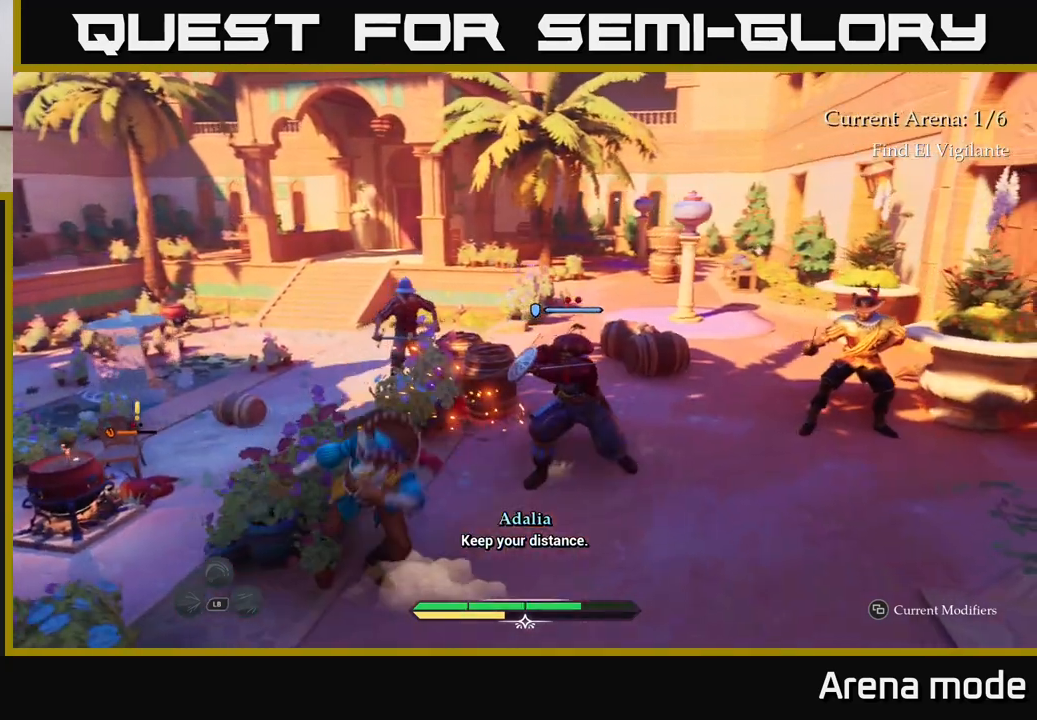
{"buttons": [], "left_stick": "left", "right_stick": "center", "events": [[100, "B", "down"], [167, "left_stick", "left"], [217, "B", "up"], [300, "B", "down"], [383, "B", "up"]]}
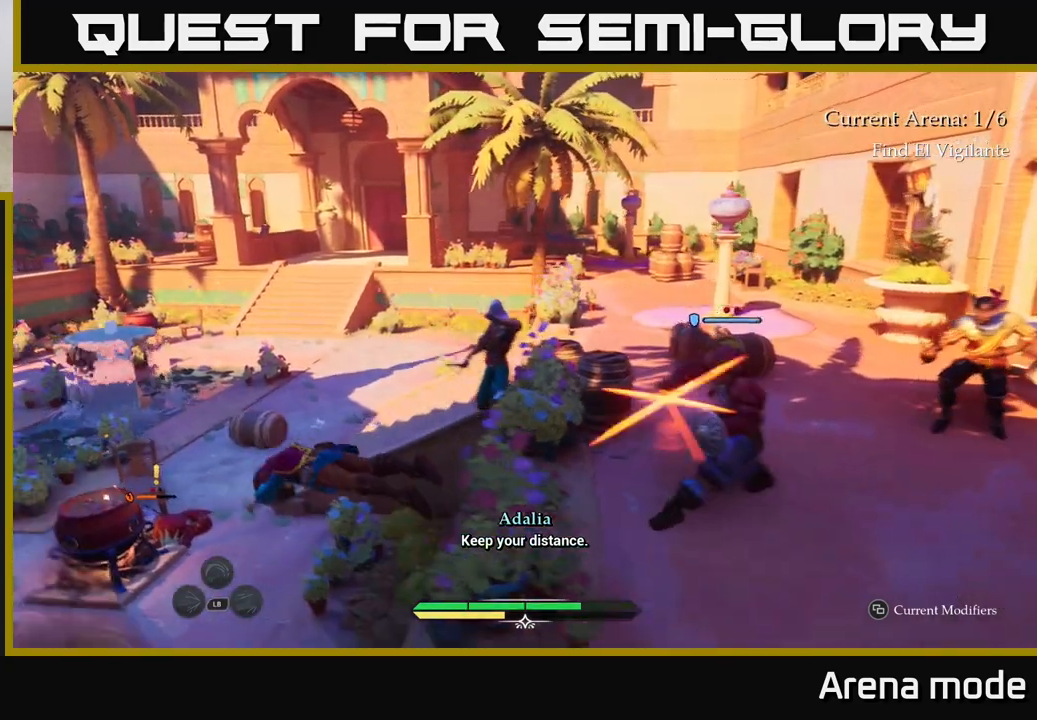
{"buttons": [], "left_stick": "up-left", "right_stick": "center", "events": [[250, "L2", "down"], [250, "left_stick", "up-left"], [267, "L2", "up"], [367, "X", "down"], [433, "X", "up"]]}
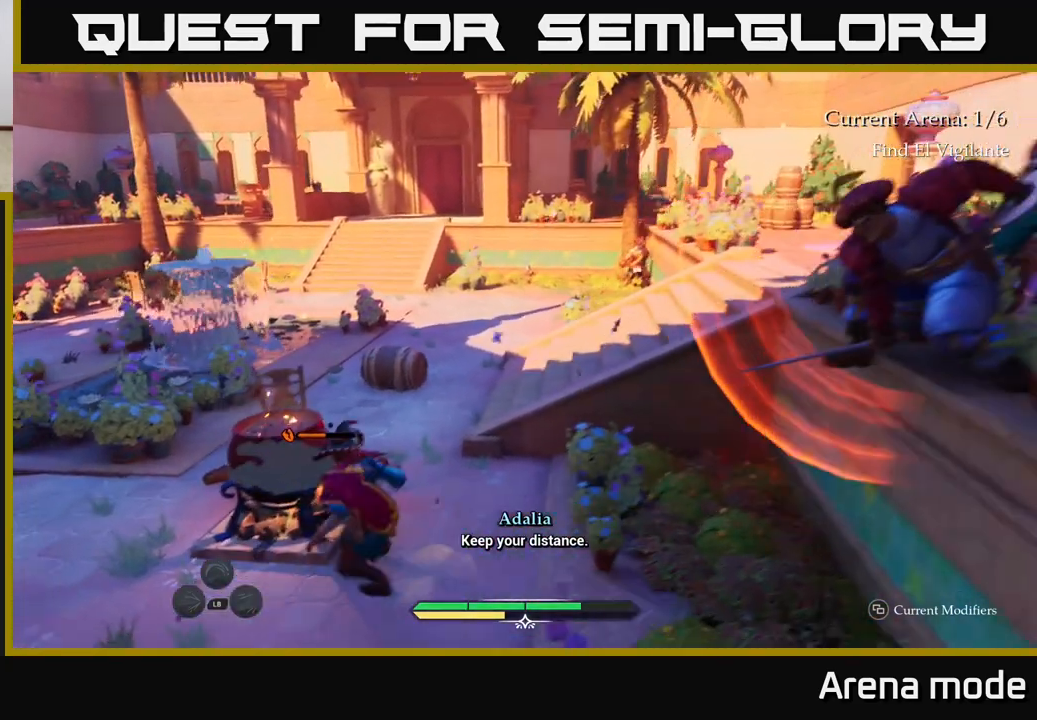
{"buttons": ["X"], "left_stick": "up", "right_stick": "center", "events": [[100, "X", "down"], [200, "X", "up"], [200, "left_stick", "up"], [300, "X", "down"], [400, "X", "up"], [500, "X", "down"]]}
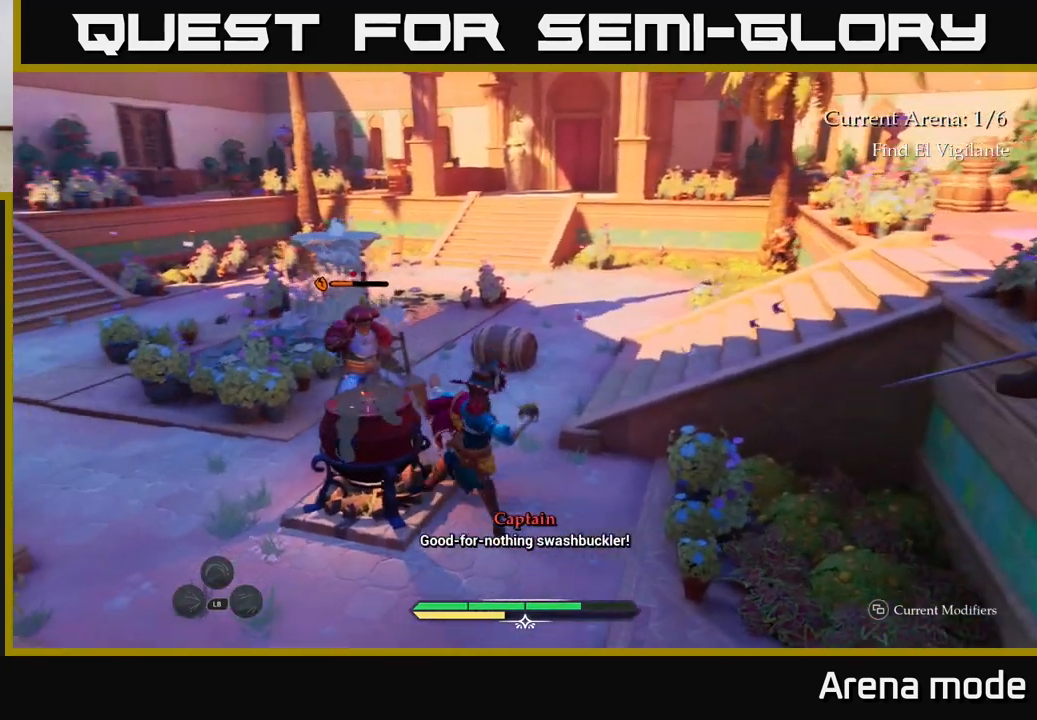
{"buttons": [], "left_stick": "up", "right_stick": "center", "events": [[83, "X", "up"], [183, "X", "down"], [267, "X", "up"], [350, "X", "down"], [450, "X", "up"]]}
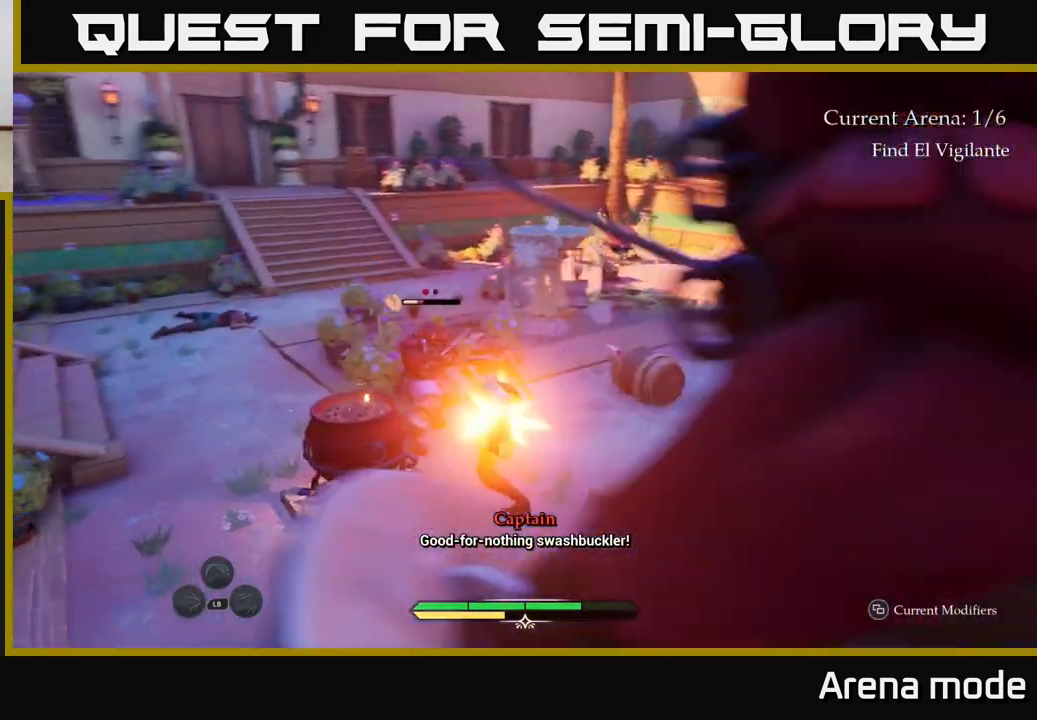
{"buttons": [], "left_stick": "up", "right_stick": "center", "events": [[50, "X", "down"], [167, "X", "up"], [250, "X", "down"], [367, "X", "up"]]}